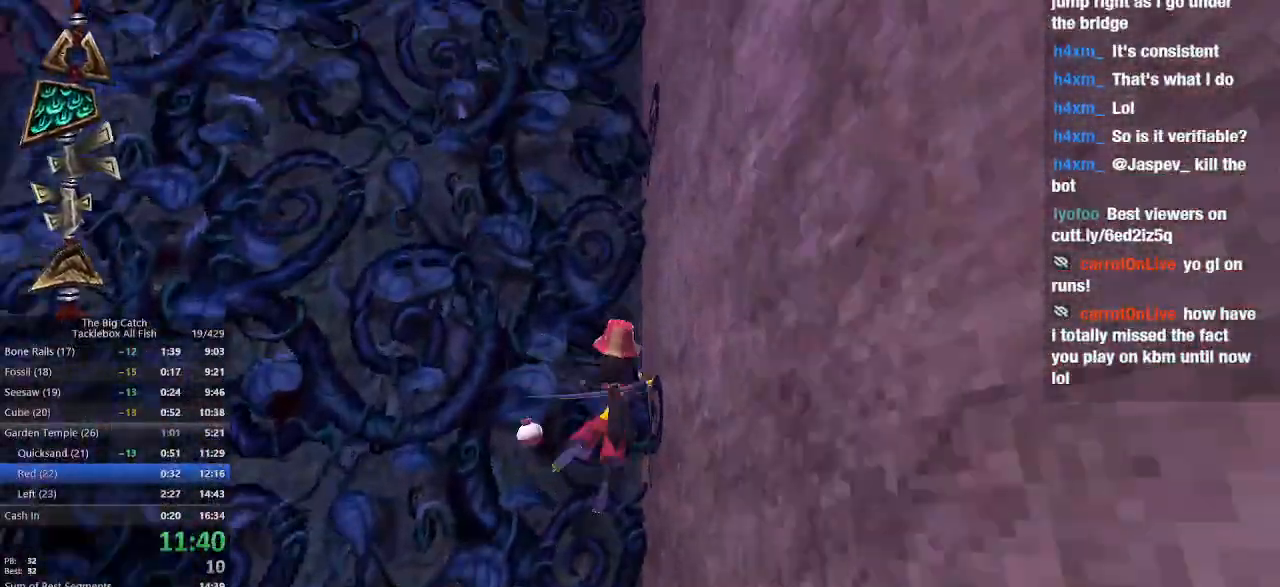
Gameplay with keyboard and mouse; each line is a JSON object with the keys and mouse buttons held at the frame after it. "events" lists presses ("down") and releases ("up") of "1", "2", "3", "4", "5", "a", "alt", "c", "caps_lock", "ctrl", "d", "e", "escape", "f", "g", "q", "r", "s", "shift", "space", "t", "tab", "v", "w", "x", "z", "mouse_left", "mouse_wheel" and "mouse_right" between this image and that frame as [ms after this image, input, new state], when the widget could be followed in between. "mouse_left", "mouse_wheel", "mouse_right" = the "left", "wheel", "right" buttons of the "mouse" list. No other keys are recorded. "wheel" means that the mouse wheel is clicked or scrolled. Mouse movement is not recorded.
{"keys": ["w"], "mouse": [], "events": [[67, "space", "down"], [167, "space", "up"], [400, "space", "down"], [500, "space", "up"]]}
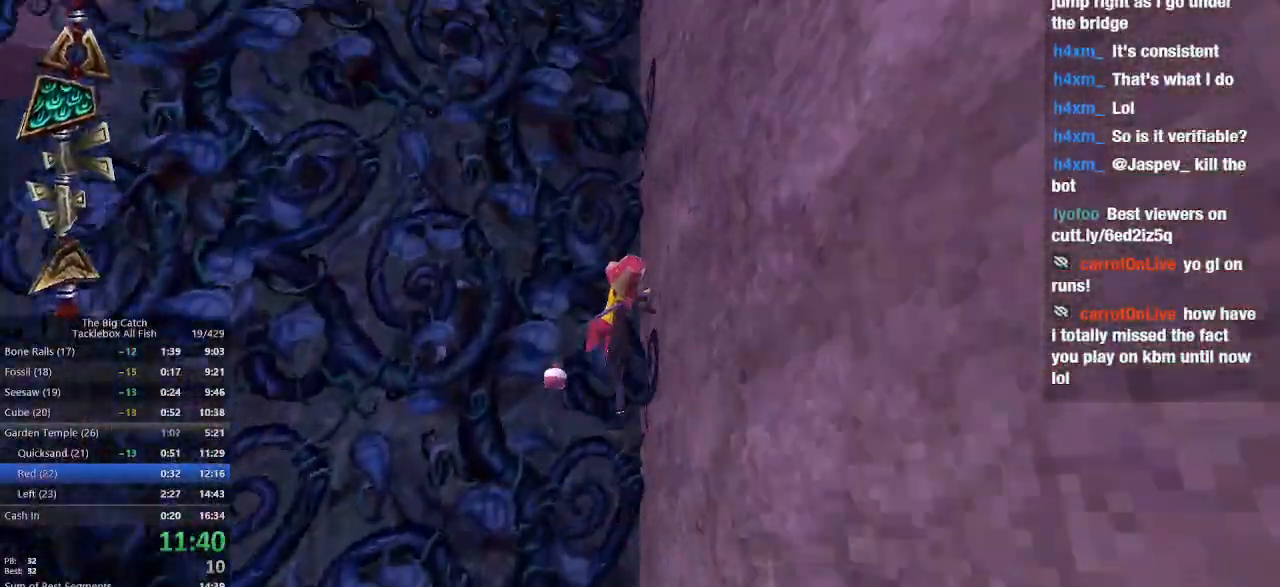
{"keys": ["space", "w"], "mouse": [], "events": [[167, "space", "down"], [300, "space", "up"], [500, "space", "down"]]}
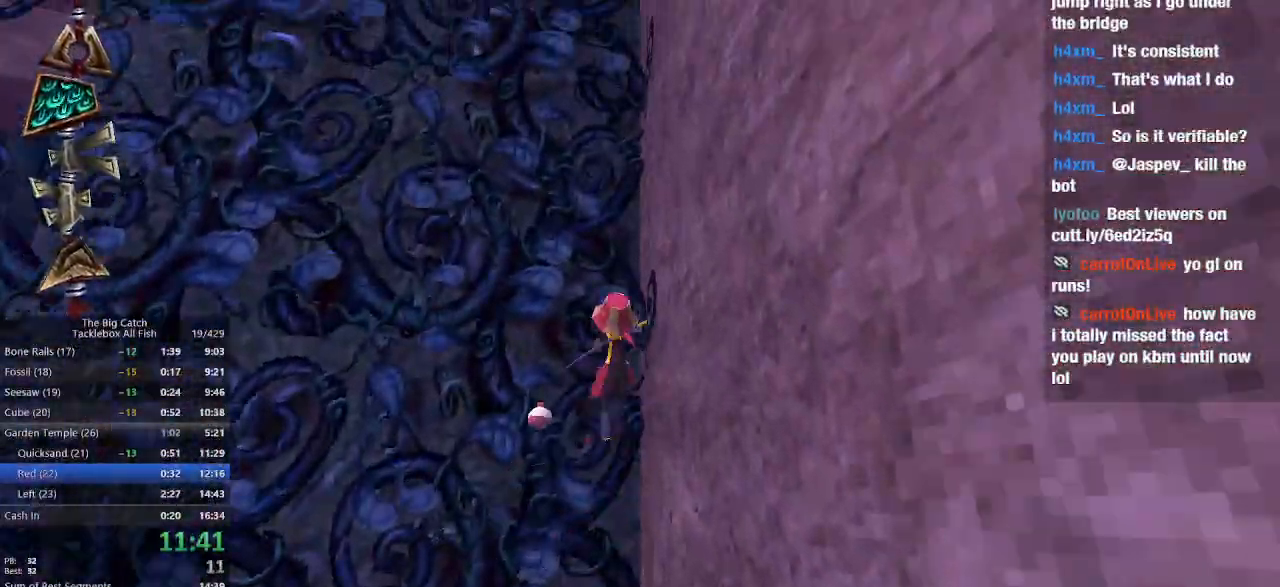
{"keys": ["w"], "mouse": [], "events": [[100, "space", "up"], [267, "space", "down"], [333, "space", "up"]]}
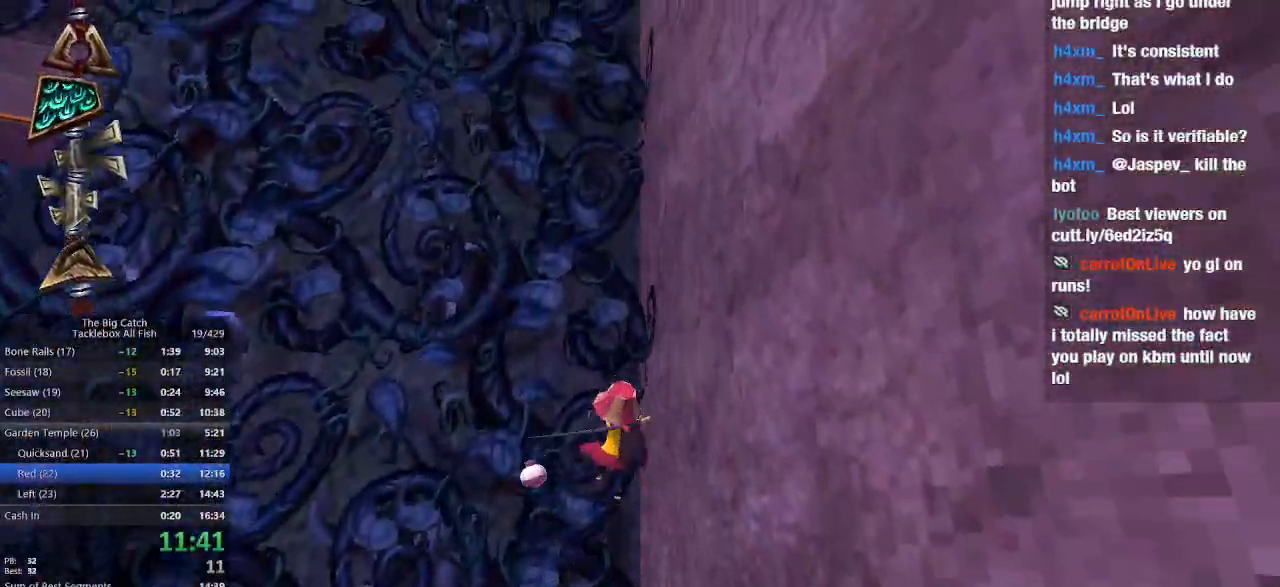
{"keys": ["space", "w"], "mouse": [], "events": [[33, "space", "down"], [100, "space", "up"], [267, "space", "down"], [333, "space", "up"], [500, "space", "down"]]}
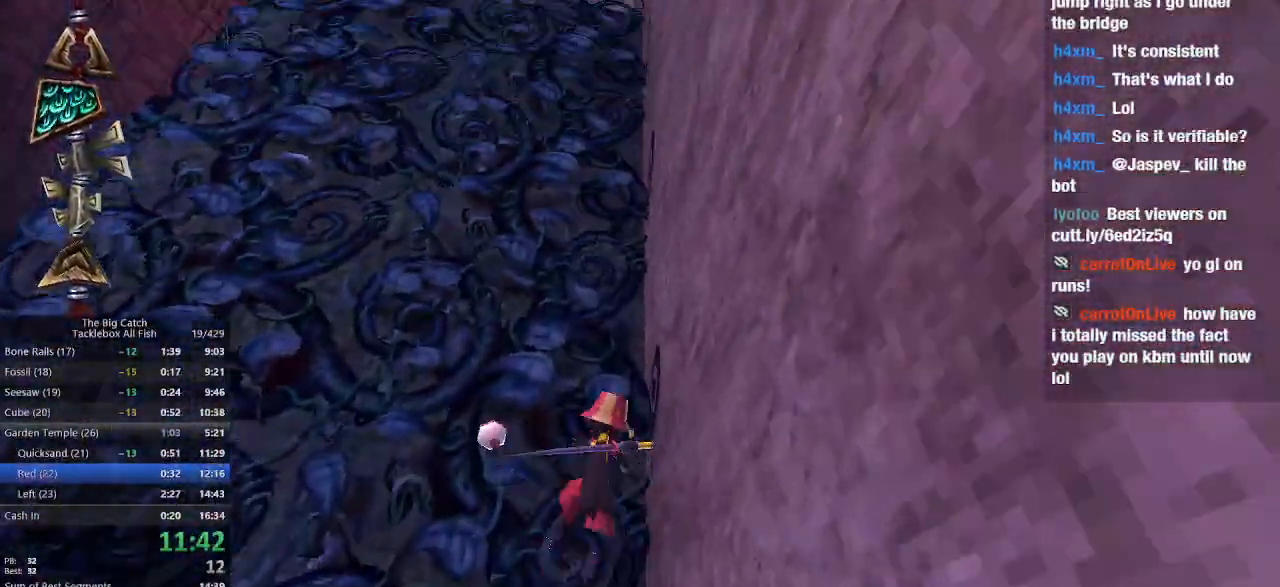
{"keys": ["space", "w"], "mouse": [], "events": [[67, "space", "up"], [233, "space", "down"], [300, "space", "up"], [467, "space", "down"]]}
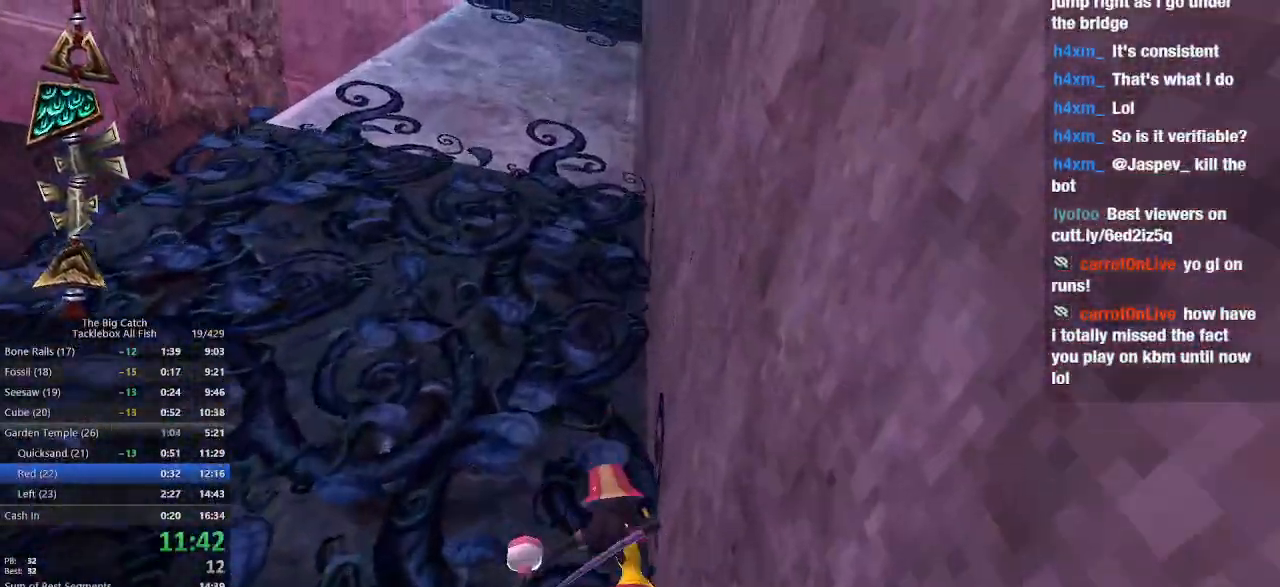
{"keys": ["w"], "mouse": []}
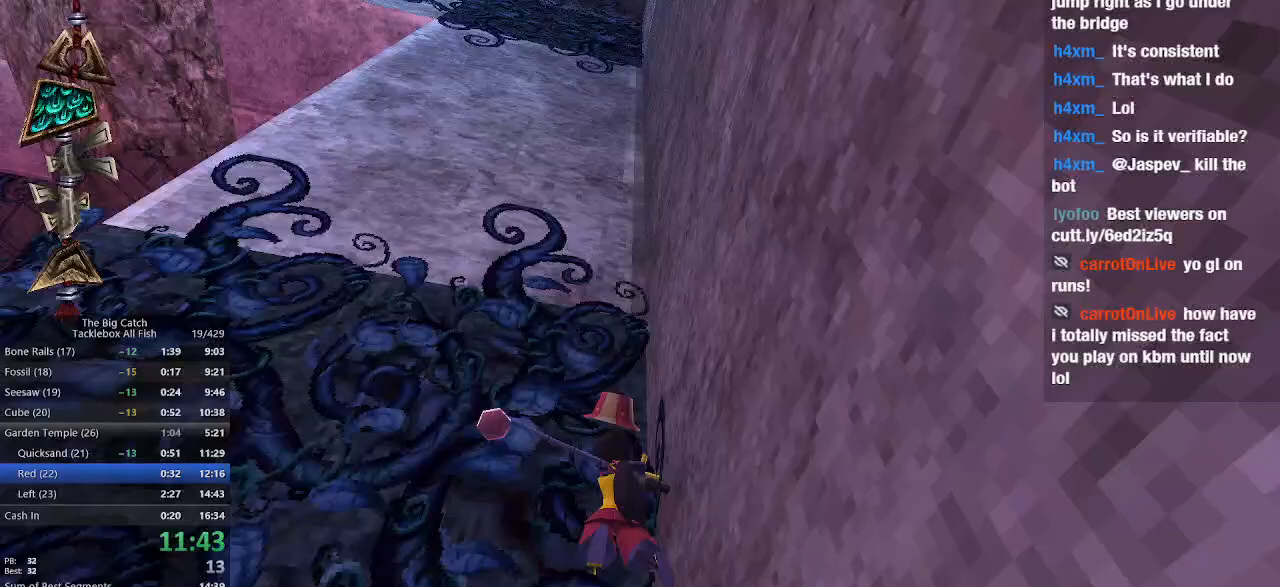
{"keys": ["w"], "mouse": [], "events": []}
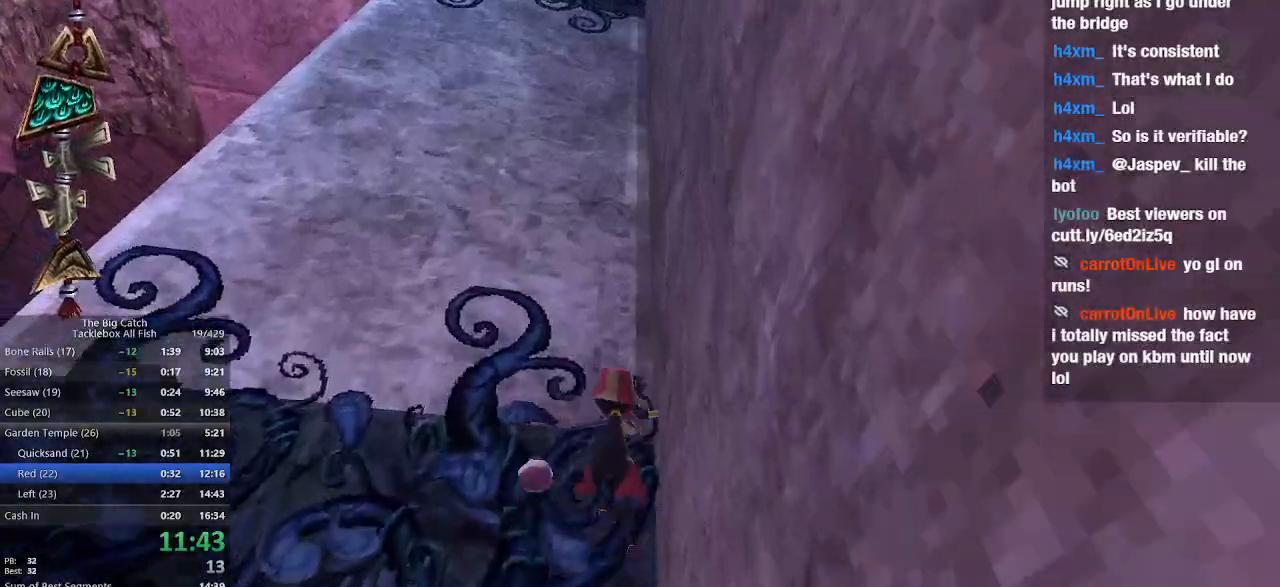
{"keys": [], "mouse": [], "events": [[33, "space", "down"], [233, "space", "up"], [233, "w", "up"]]}
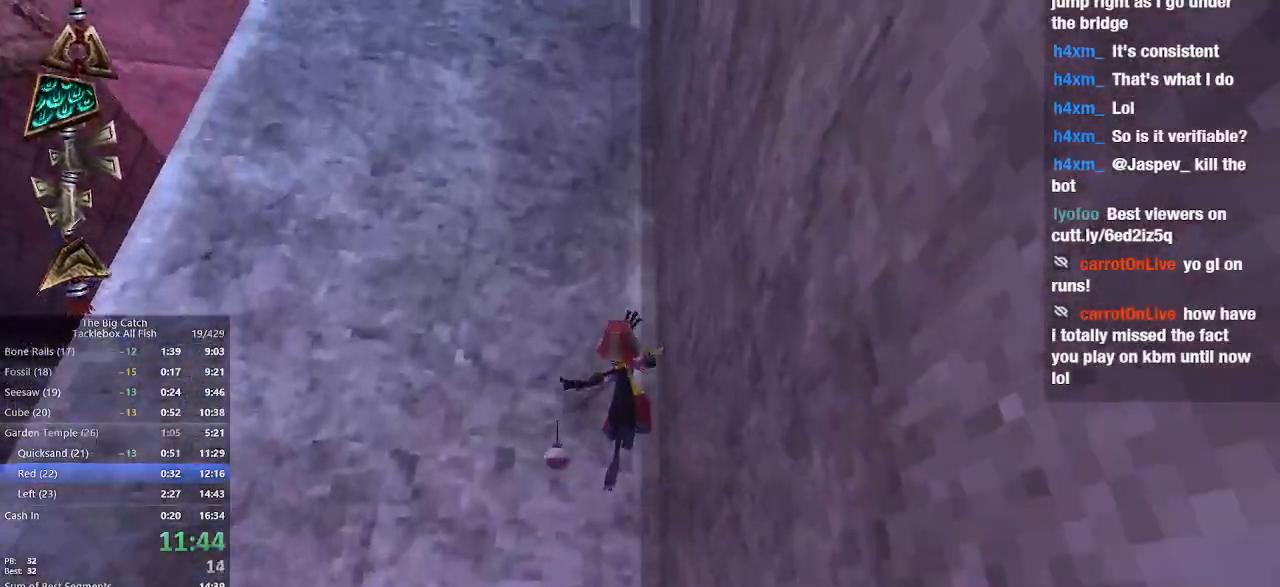
{"keys": ["space", "w"], "mouse": [], "events": [[133, "space", "down"], [200, "w", "down"]]}
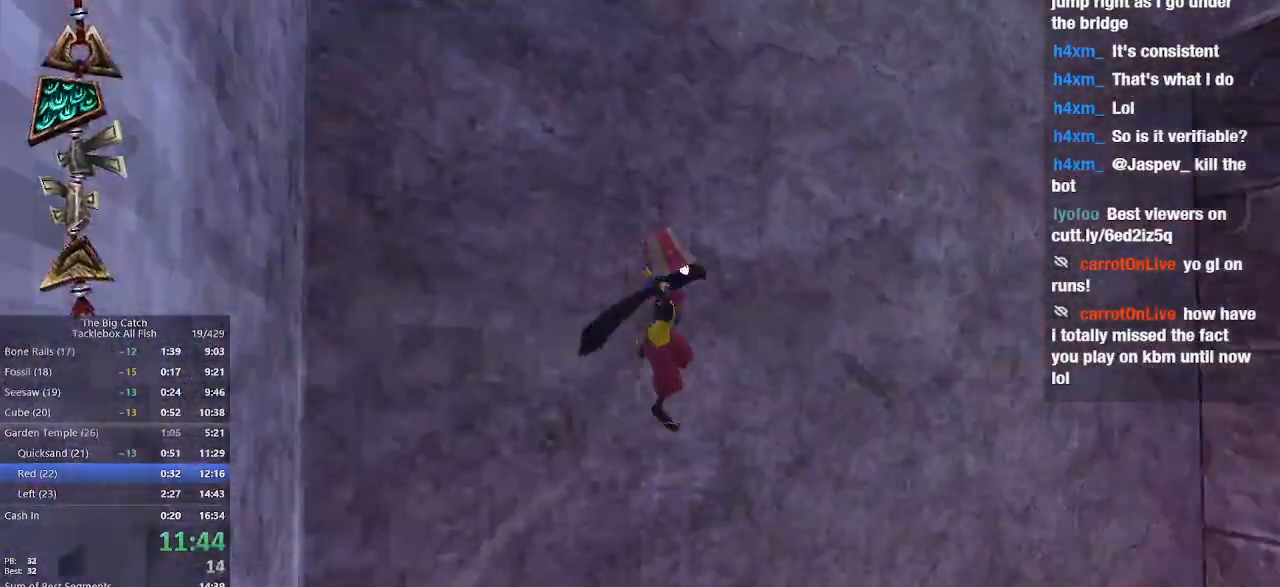
{"keys": ["w"], "mouse": [], "events": [[33, "space", "up"]]}
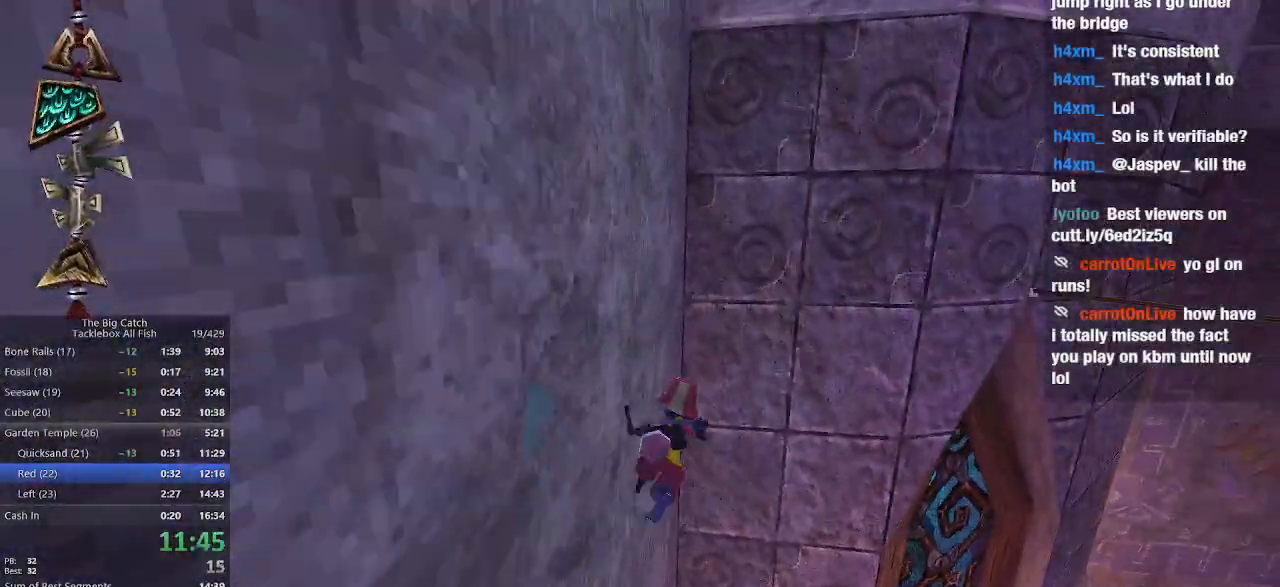
{"keys": ["space", "w"], "mouse": [], "events": [[300, "space", "down"]]}
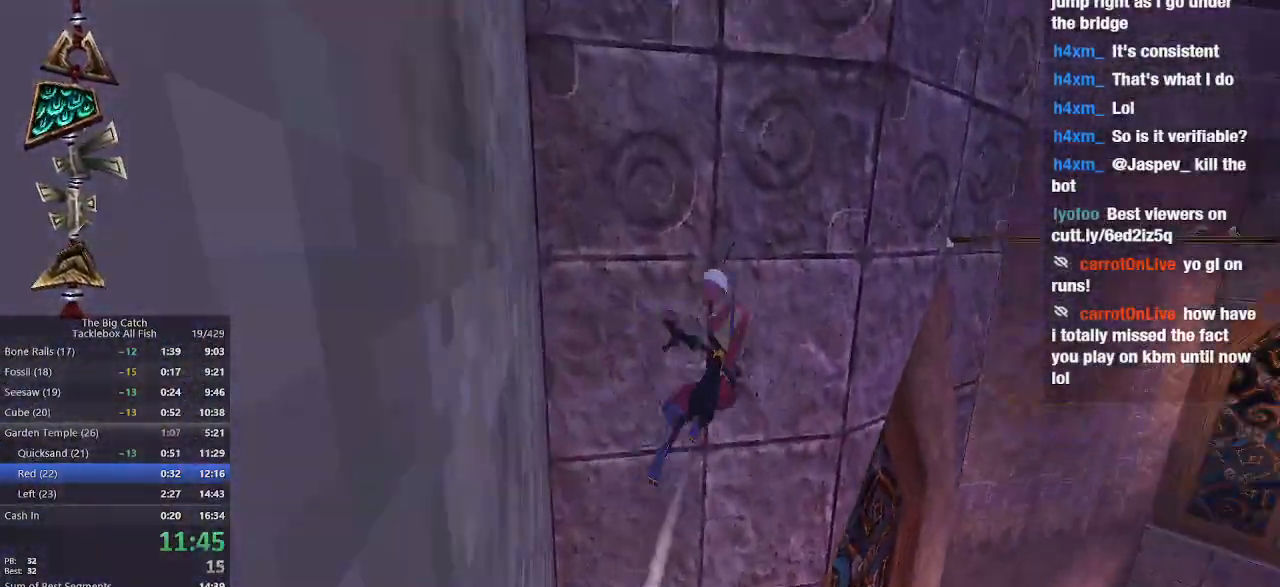
{"keys": ["space", "w"], "mouse": [], "events": [[267, "space", "up"], [467, "space", "down"]]}
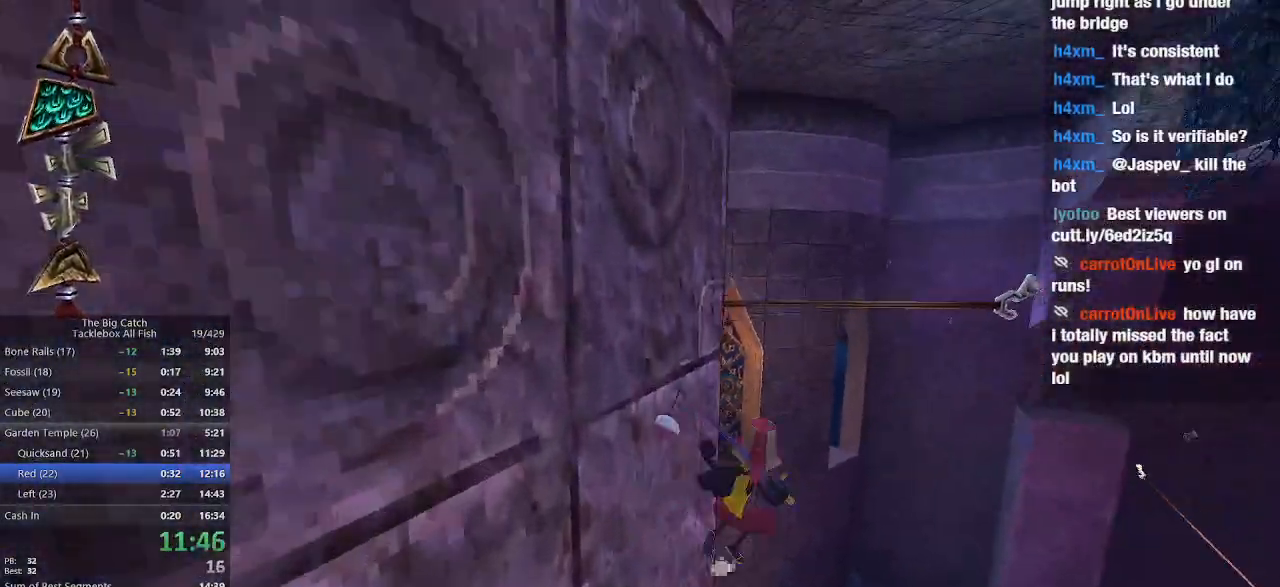
{"keys": ["space", "w"], "mouse": [], "events": []}
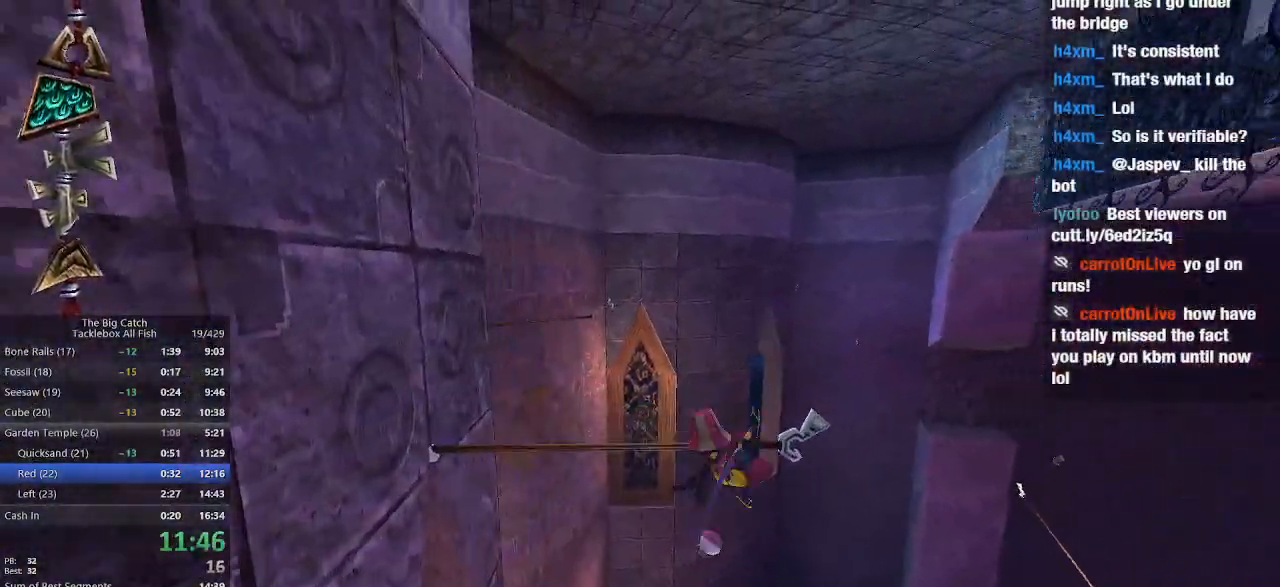
{"keys": ["w"], "mouse": [], "events": [[133, "space", "up"]]}
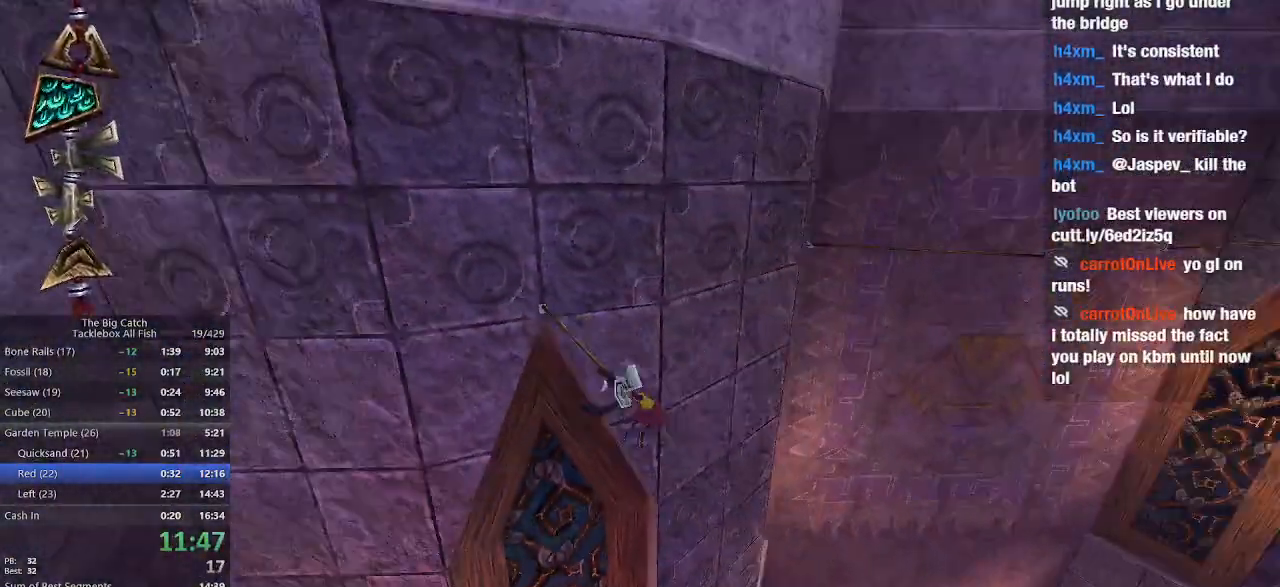
{"keys": ["w"], "mouse": [], "events": []}
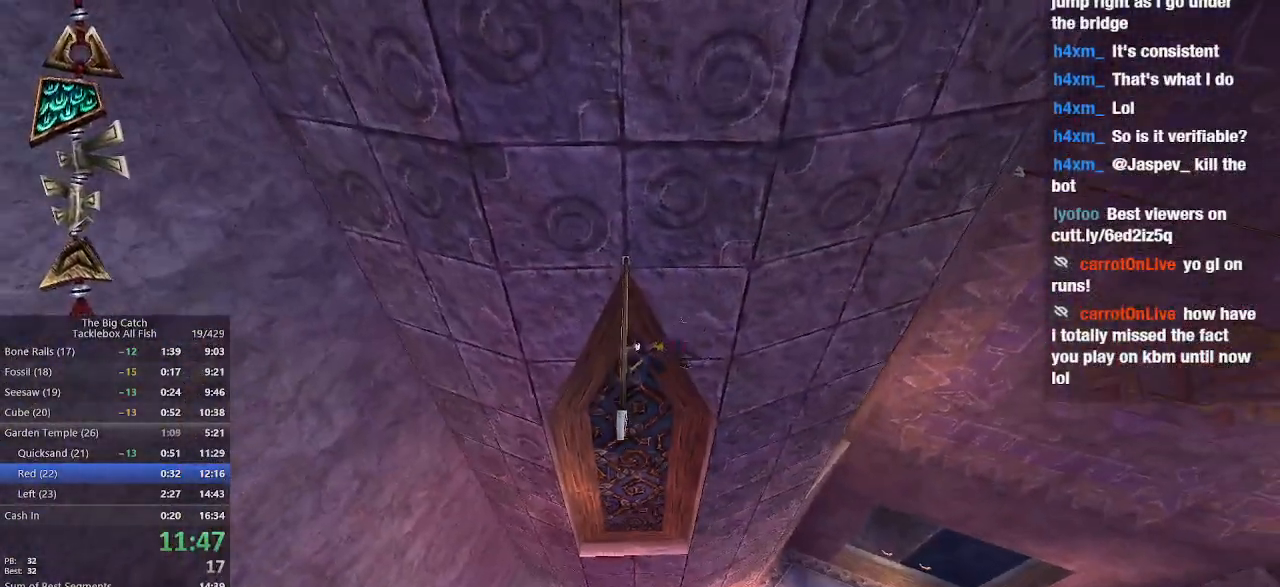
{"keys": ["w"], "mouse": [], "events": []}
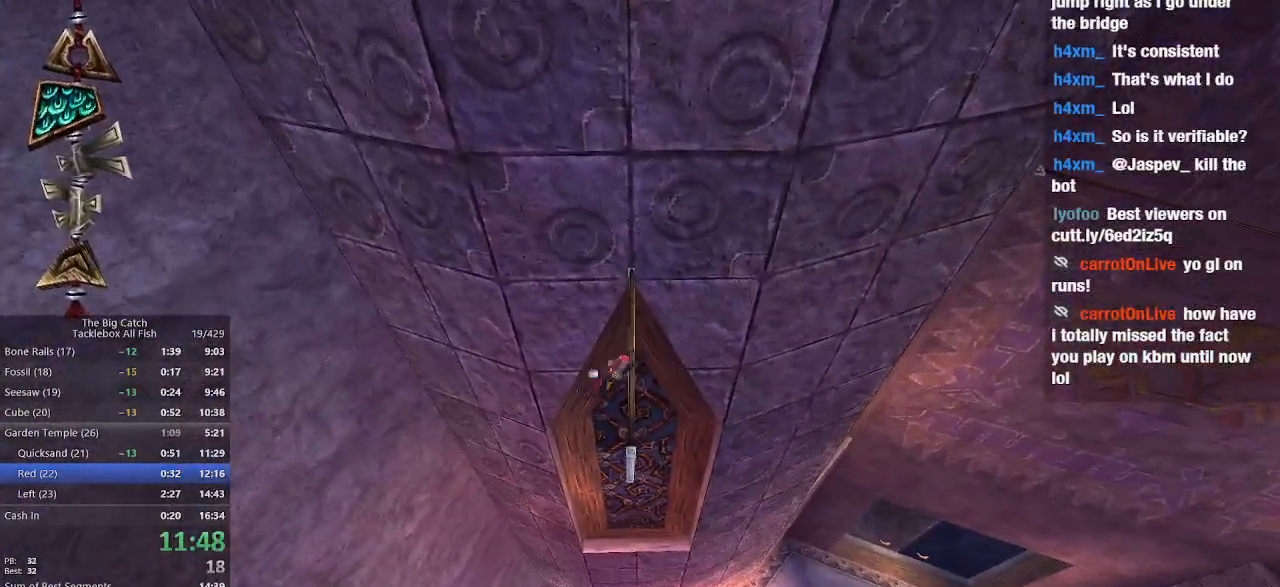
{"keys": ["w"], "mouse": [], "events": []}
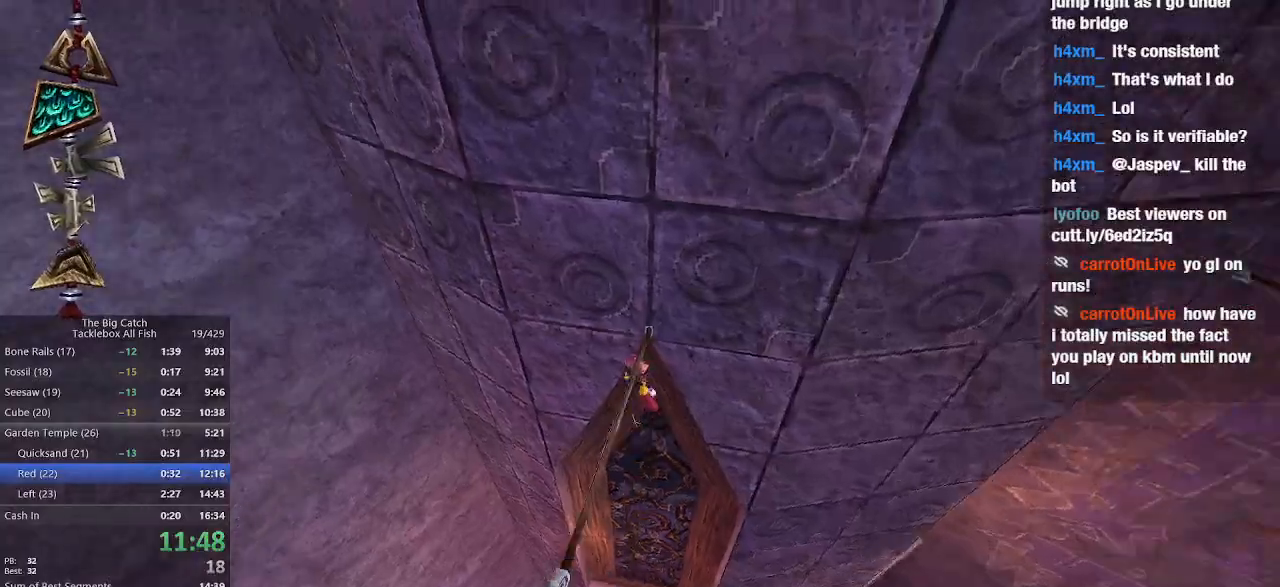
{"keys": ["w"], "mouse": []}
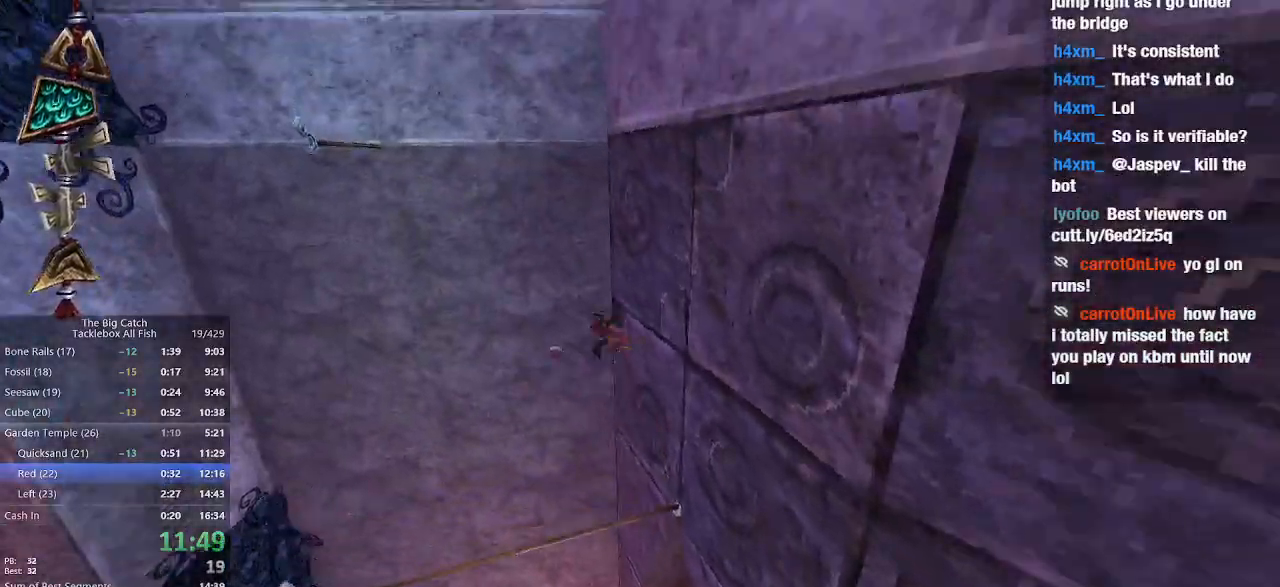
{"keys": ["space", "w"], "mouse": [], "events": [[500, "space", "down"]]}
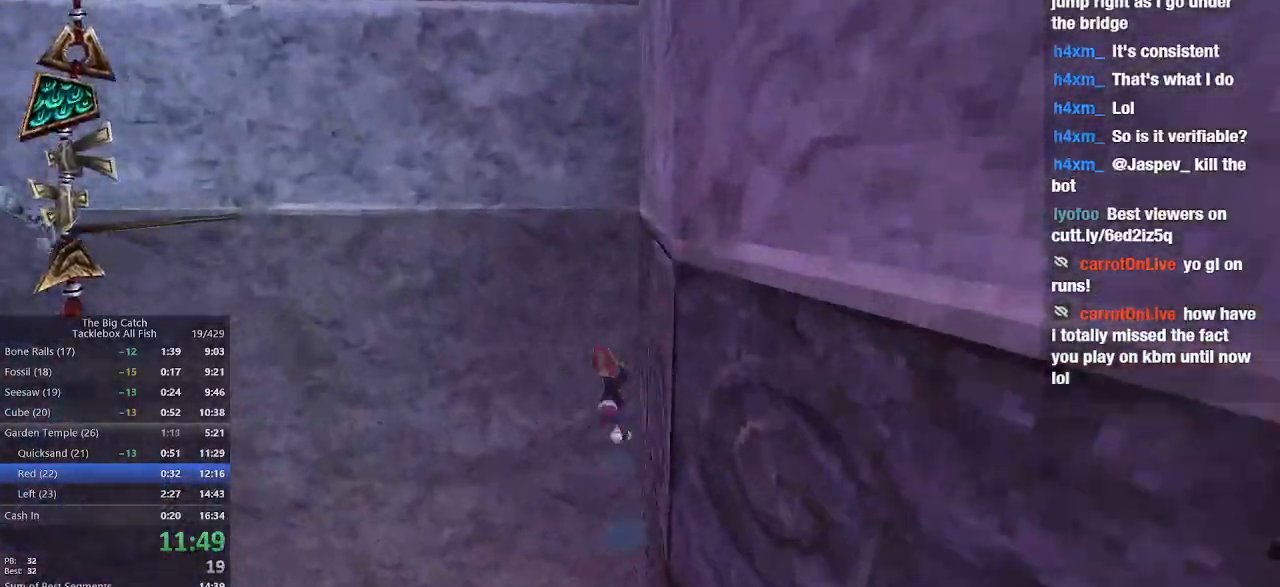
{"keys": ["w"], "mouse": [], "events": [[233, "space", "up"]]}
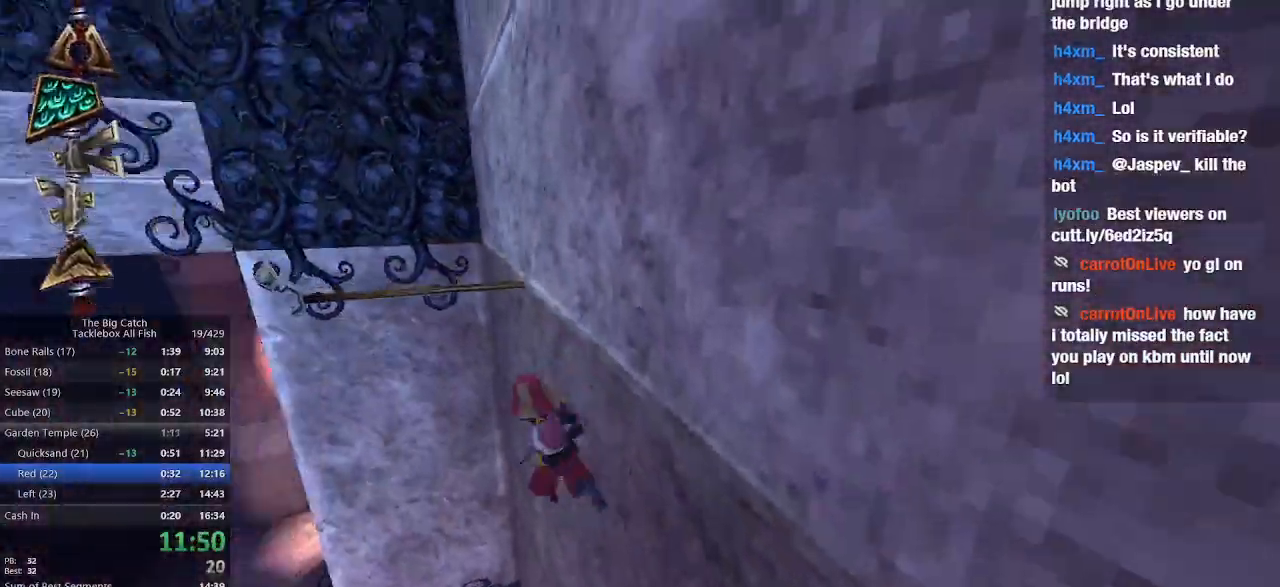
{"keys": ["w"], "mouse": [], "events": [[100, "space", "down"], [233, "space", "up"]]}
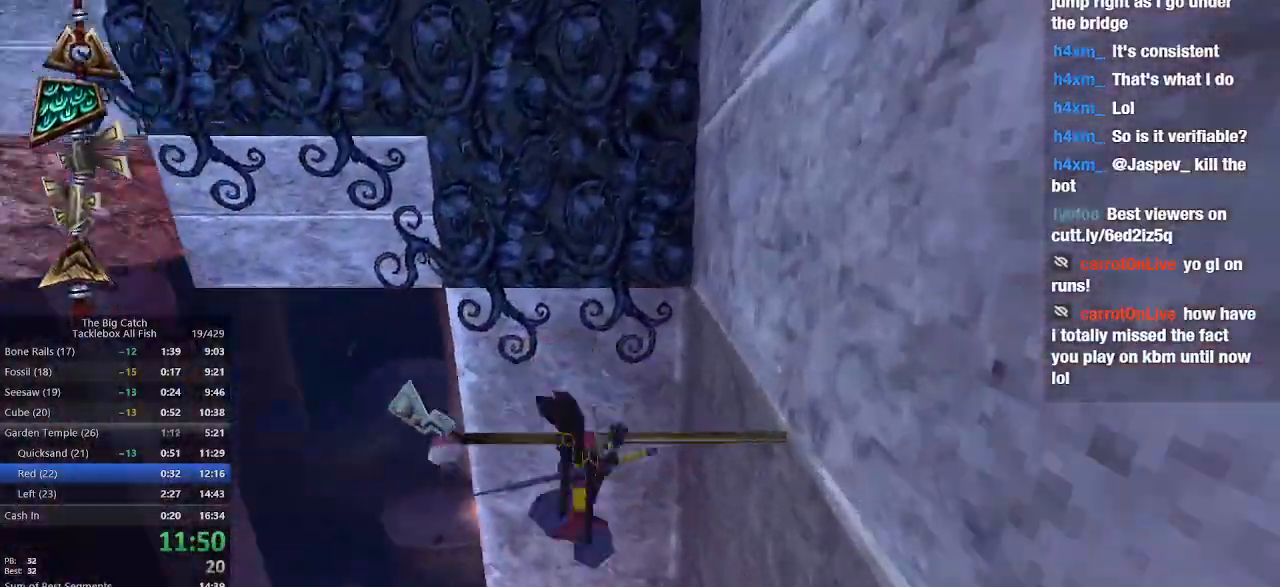
{"keys": ["w"], "mouse": [], "events": [[33, "space", "down"], [100, "space", "up"]]}
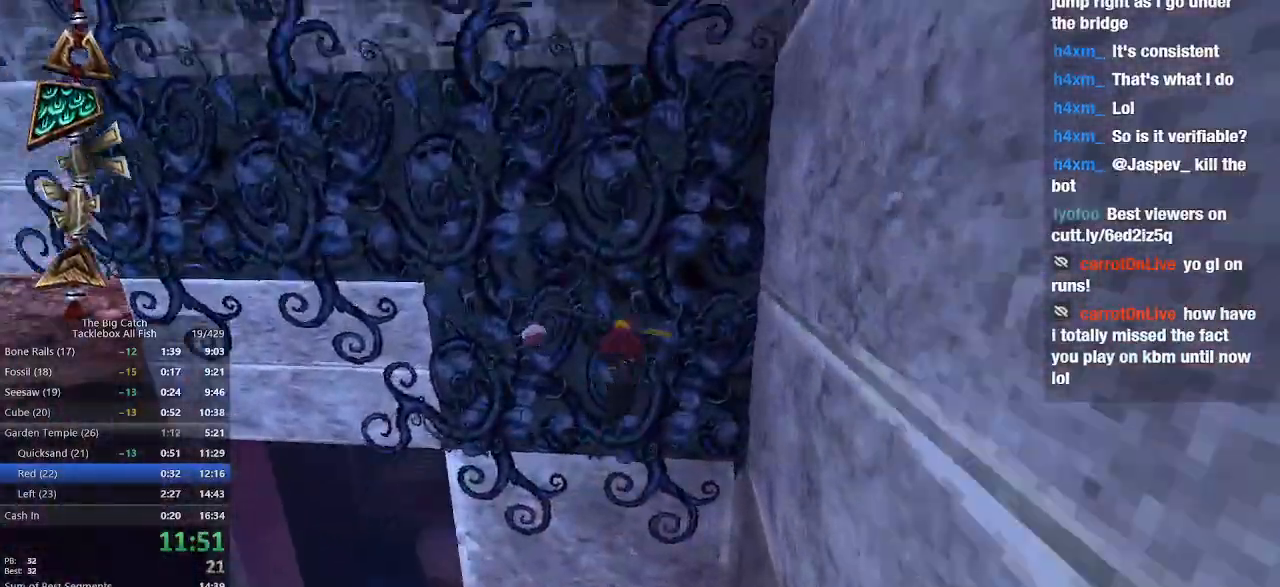
{"keys": ["a", "space", "w"], "mouse": [], "events": [[300, "a", "down"], [400, "space", "down"]]}
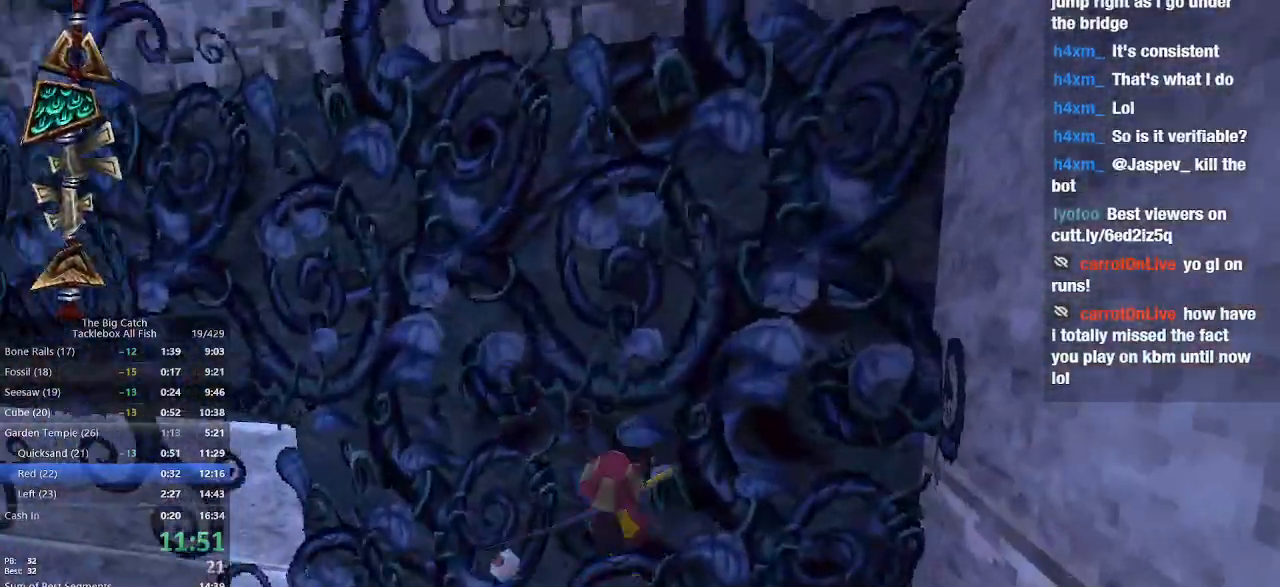
{"keys": ["a"], "mouse": [], "events": [[100, "space", "up"], [233, "w", "up"], [367, "space", "down"], [433, "space", "up"]]}
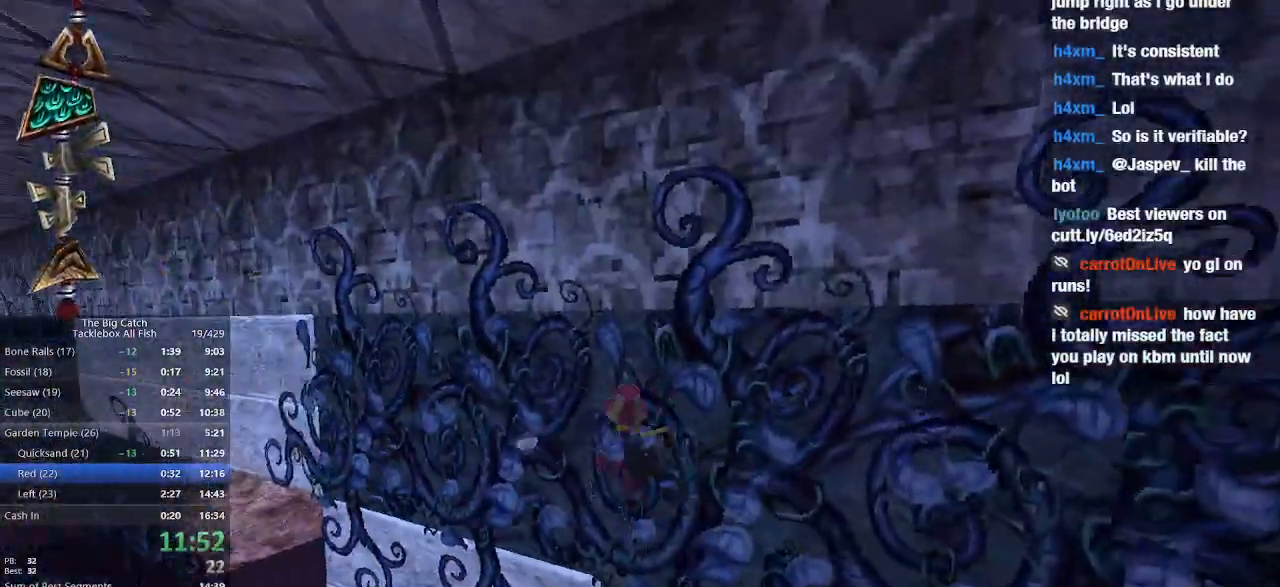
{"keys": ["a"], "mouse": [], "events": []}